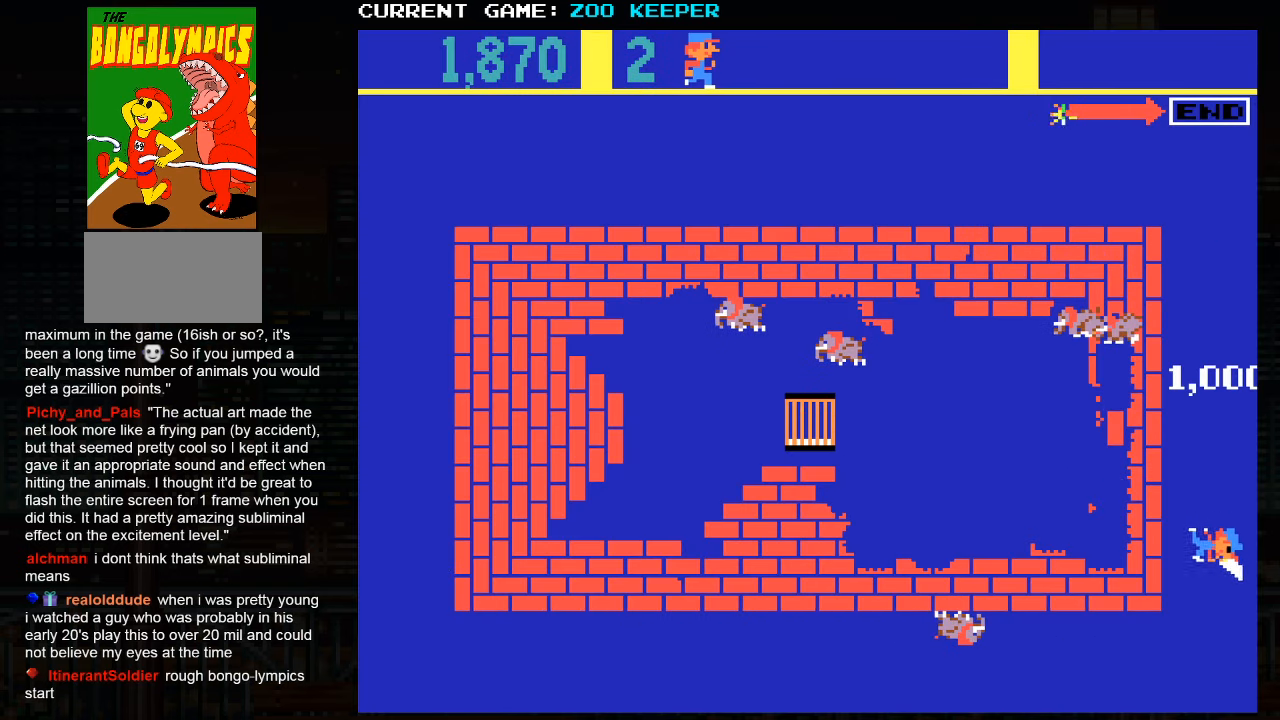
Gameplay with a controller (arcade stick); each line is a JSON object with the inputs held at the frame after it. "events" lists button and stick changes between this image and that frame as [ms after this image, input, new state], when the widget could be followed in between. Not read: L3 R3.
{"buttons": [], "left_stick": "left"}
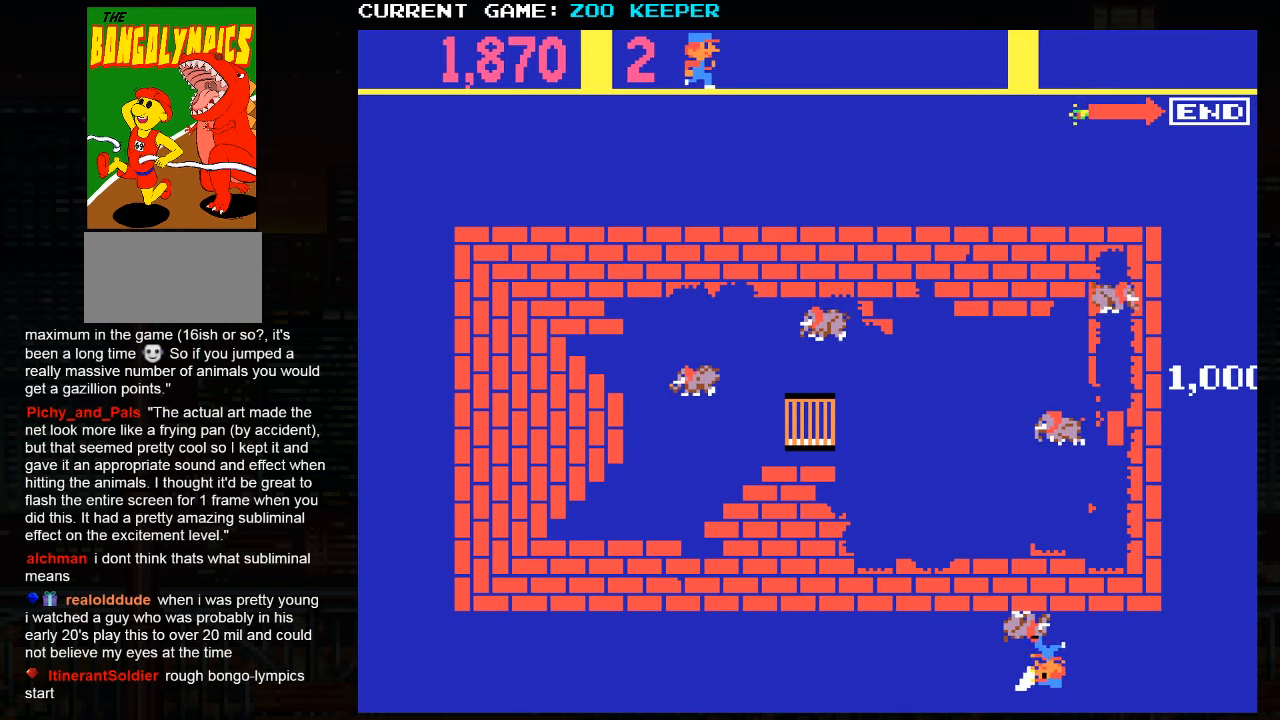
{"buttons": [], "left_stick": "right", "events": [[116, "left_stick", "center"], [166, "left_stick", "right"]]}
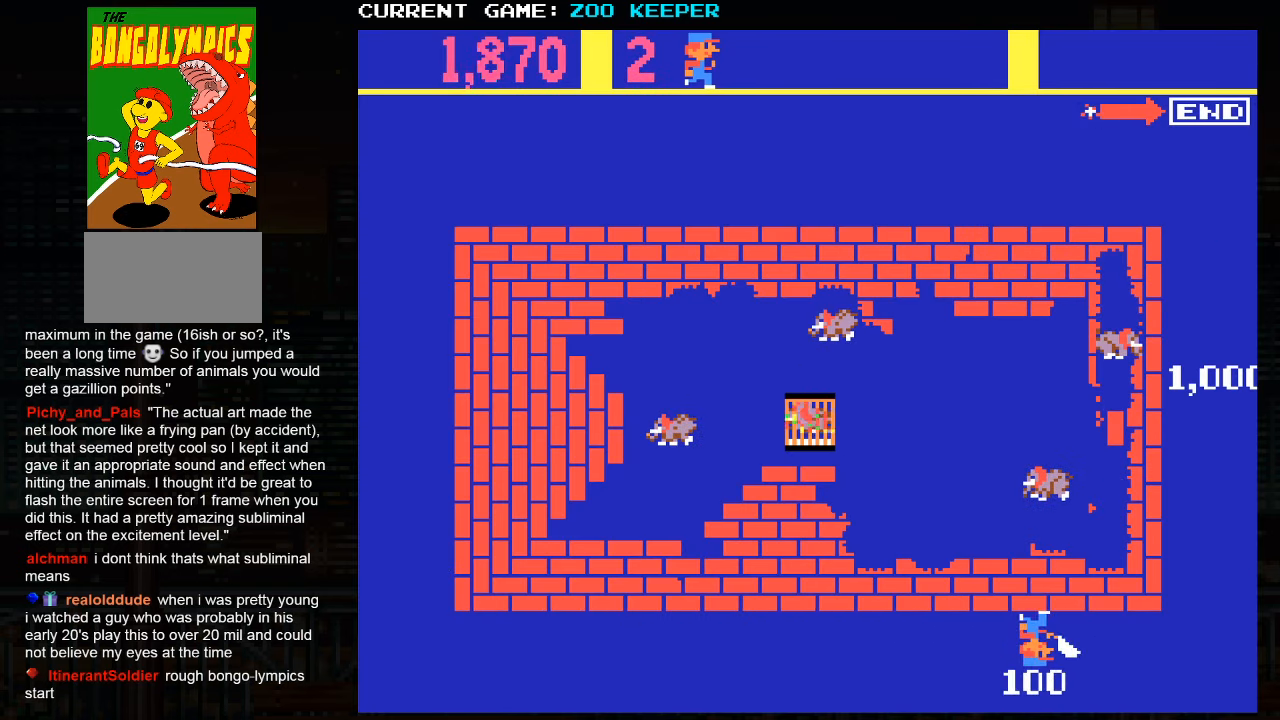
{"buttons": [], "left_stick": "up", "events": [[500, "left_stick", "up"]]}
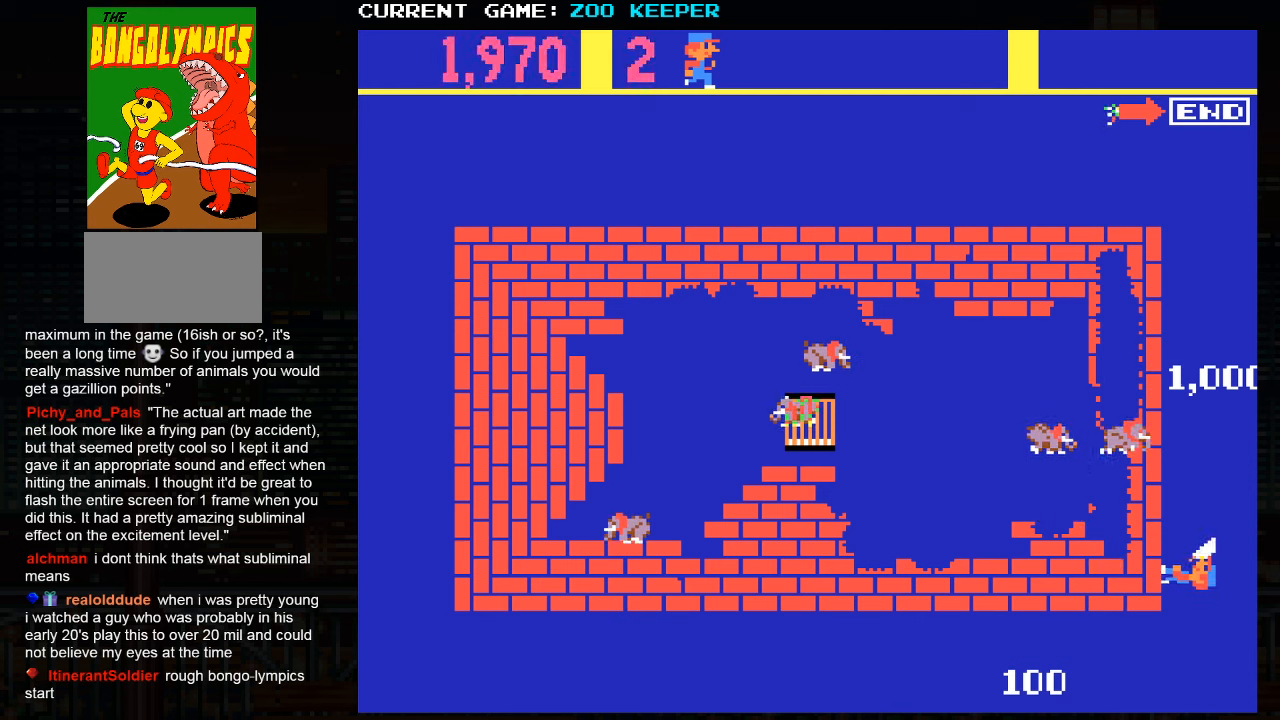
{"buttons": [], "left_stick": "up", "events": []}
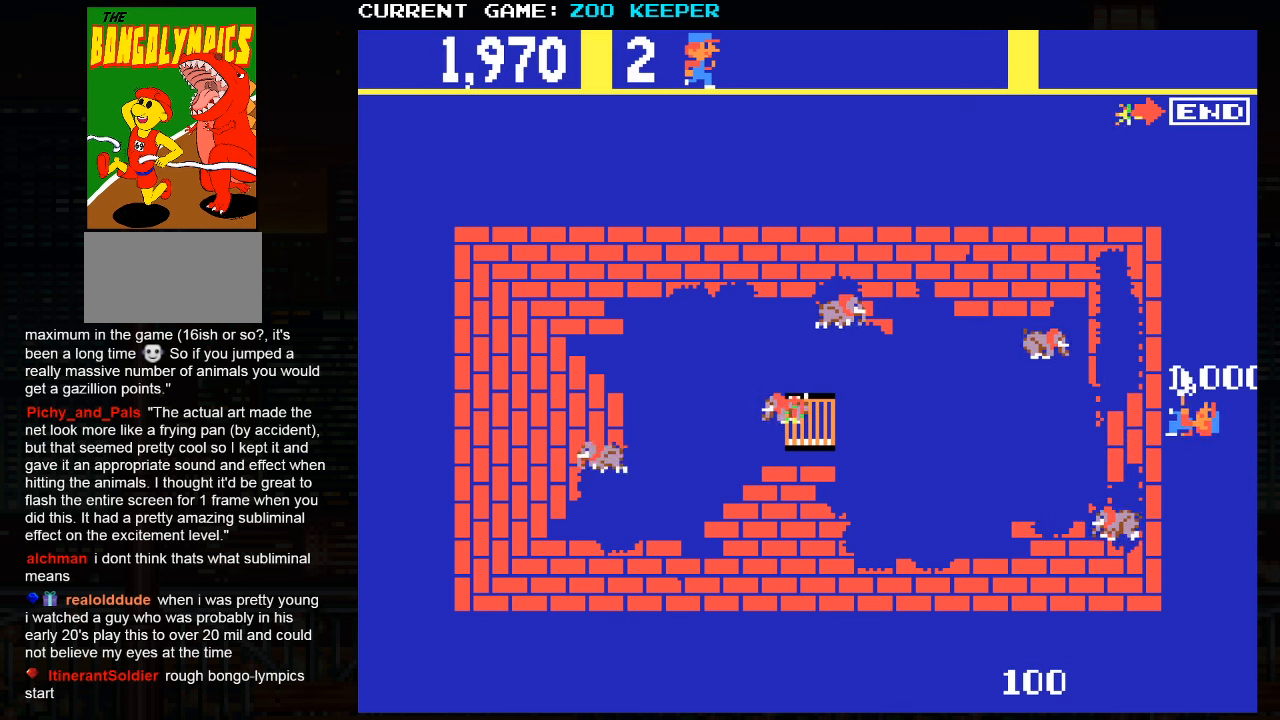
{"buttons": [], "left_stick": "up", "events": []}